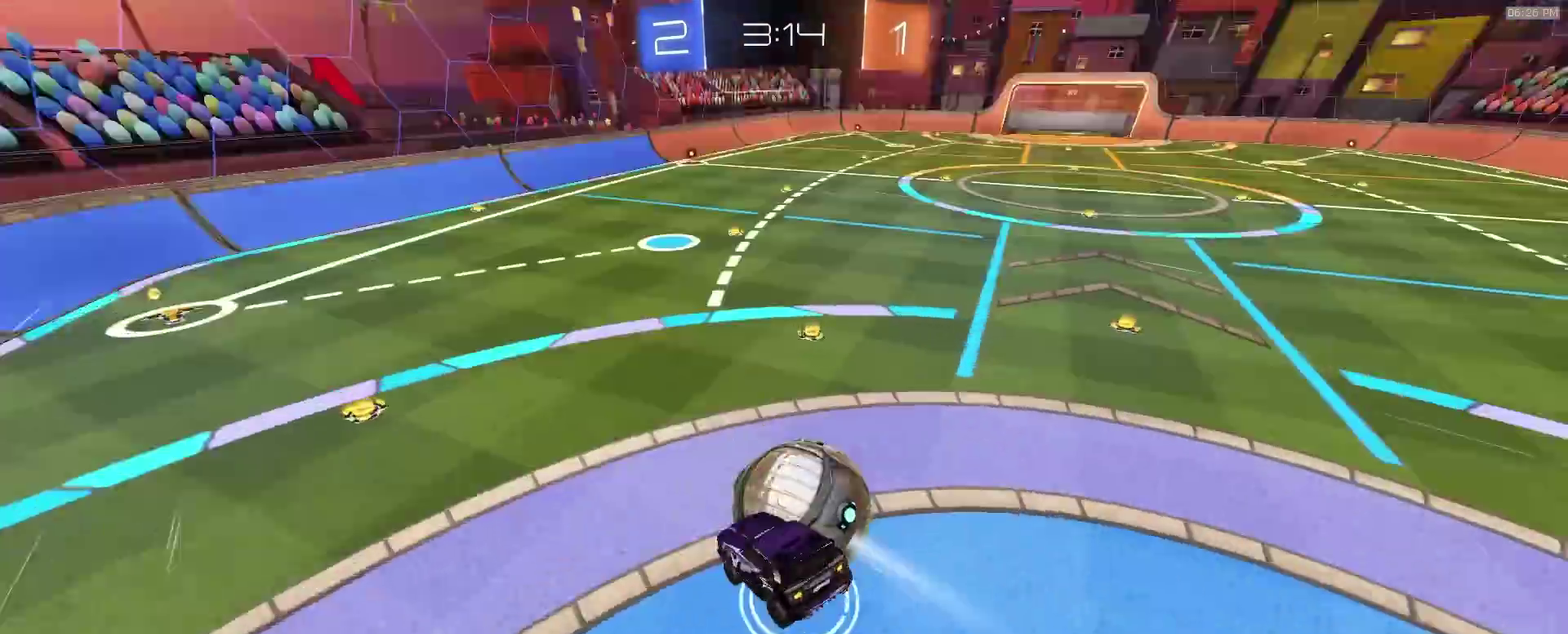
Gameplay with a controller (PlayStation layout); each line is a JSON object with the inputs held at the frame after it (dt_ms = milliseconds from this image to that frame). "events" lists button and stick changes between this image and that frame as [ms after this image, input, new state], when the widget could be followed in between. This document gives stick clicks only as held states, not as events. Not read: R1.
{"dt_ms": 300, "buttons": [], "left_stick": "down-left", "right_stick": "center"}
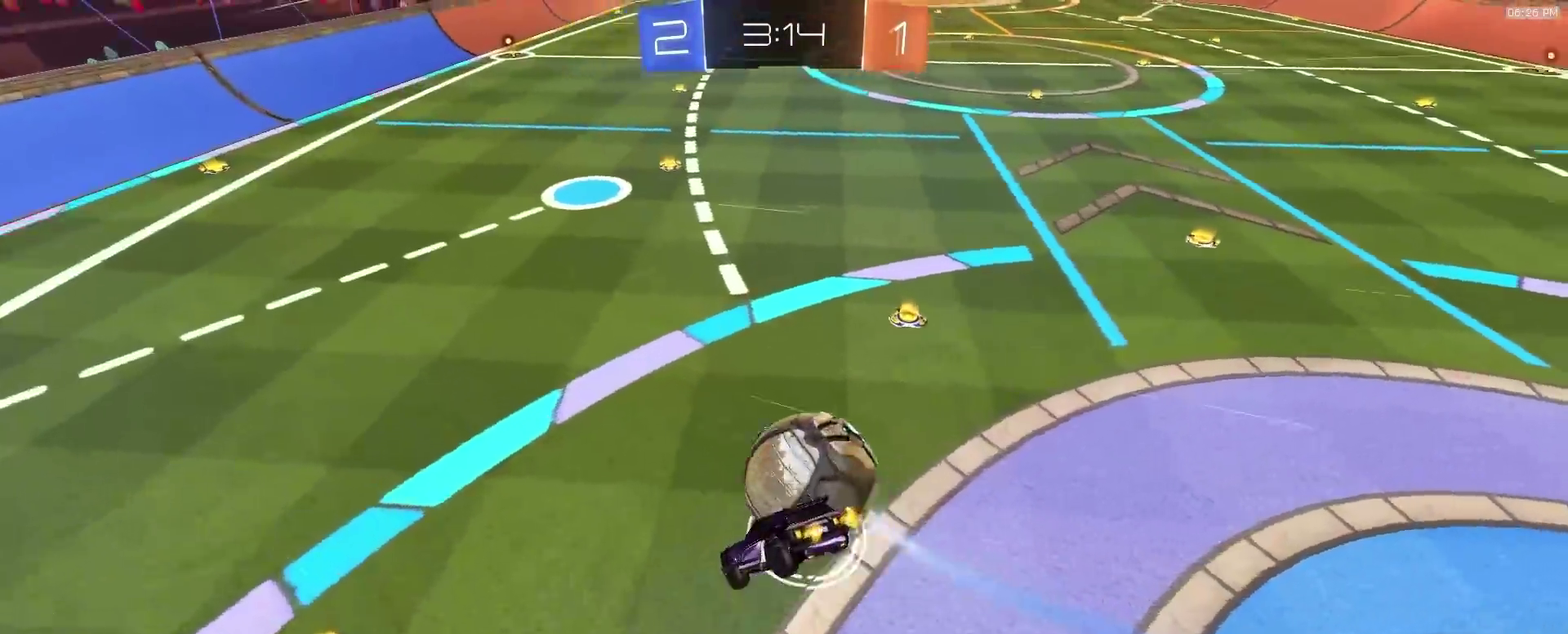
{"dt_ms": 700, "buttons": [], "left_stick": "left", "right_stick": "center"}
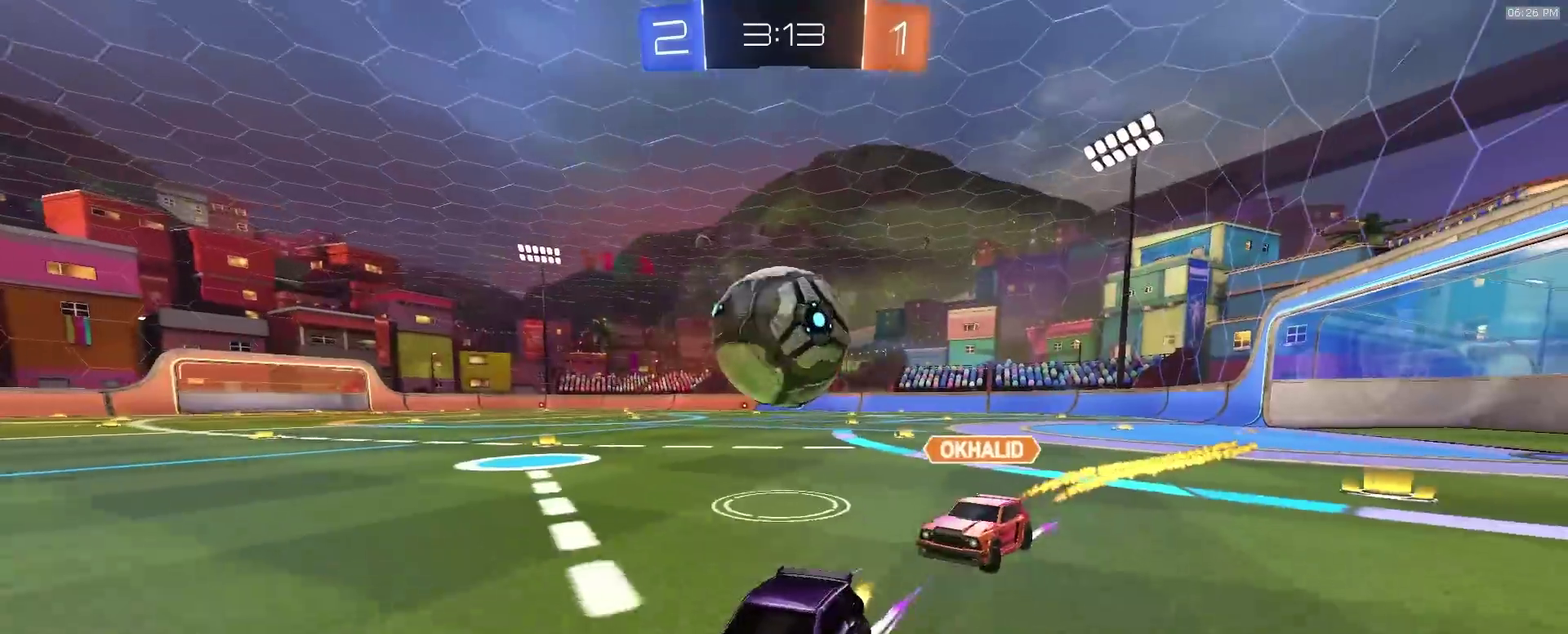
{"dt_ms": 300, "buttons": ["L2"], "left_stick": "left", "right_stick": "center", "events": [[50, "R2", "down"], [183, "R2", "up"], [217, "L2", "down"]]}
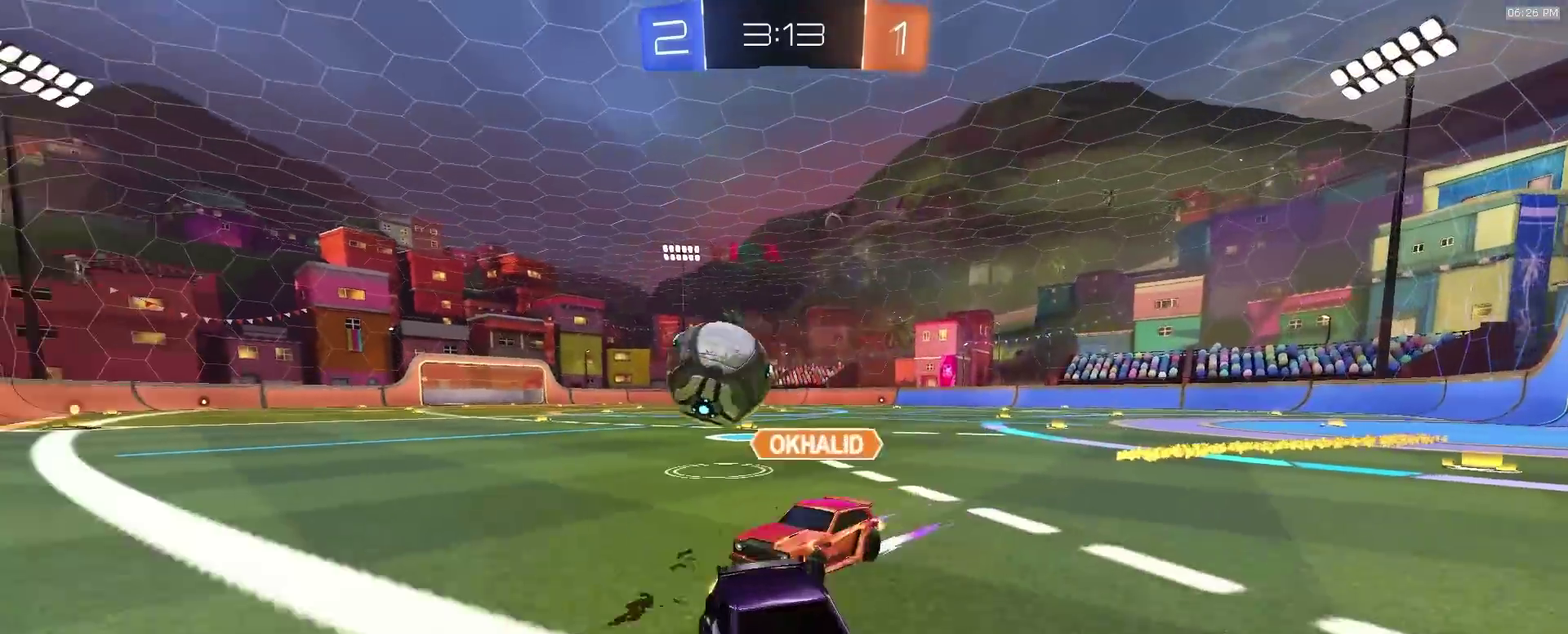
{"dt_ms": 900, "buttons": ["R2"], "left_stick": "left", "right_stick": "center", "events": [[17, "R2", "down"], [50, "L2", "up"]]}
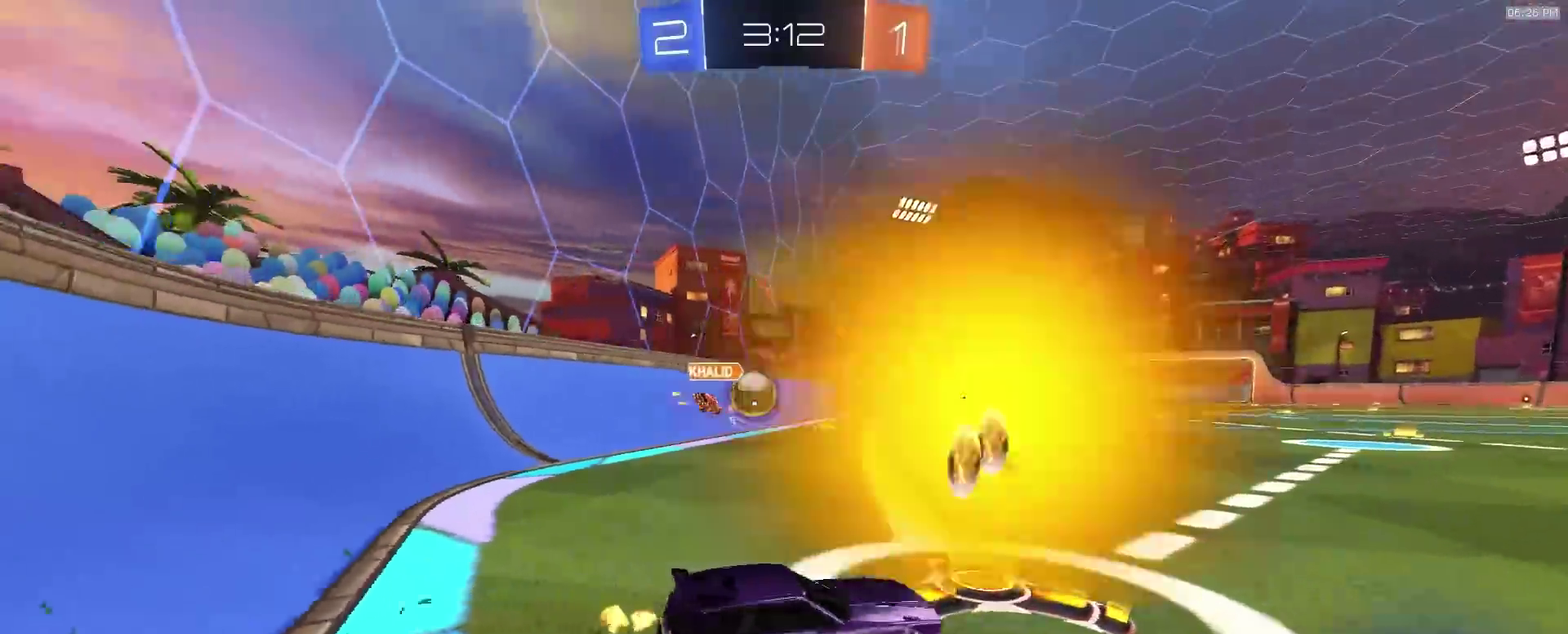
{"dt_ms": 300, "buttons": ["R2"], "left_stick": "center", "right_stick": "center", "events": [[217, "left_stick", "center"]]}
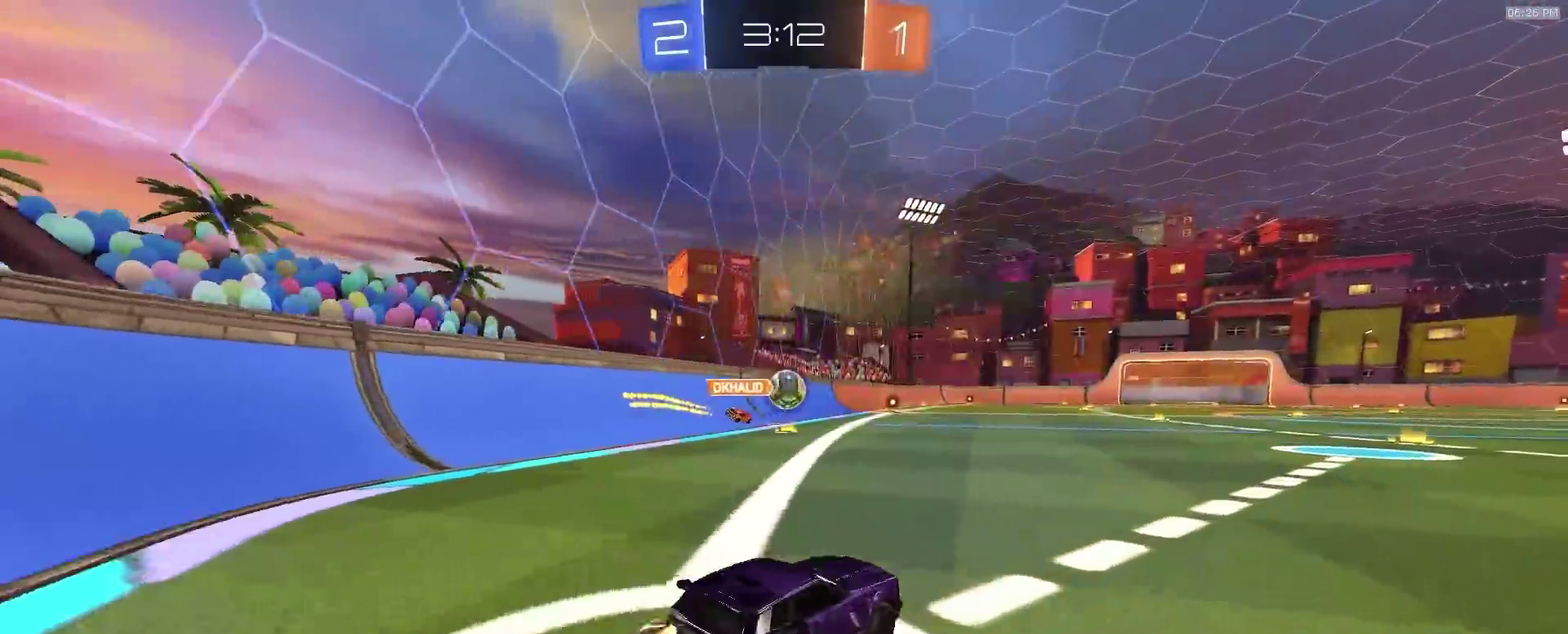
{"dt_ms": 600, "buttons": ["R2"], "left_stick": "center", "right_stick": "center", "events": [[17, "CROSS", "down"], [50, "left_stick", "up"], [67, "CROSS", "up"], [150, "left_stick", "center"], [250, "TRIANGLE", "down"], [333, "TRIANGLE", "up"], [333, "left_stick", "down"], [417, "TRIANGLE", "down"], [500, "TRIANGLE", "up"], [533, "left_stick", "center"]]}
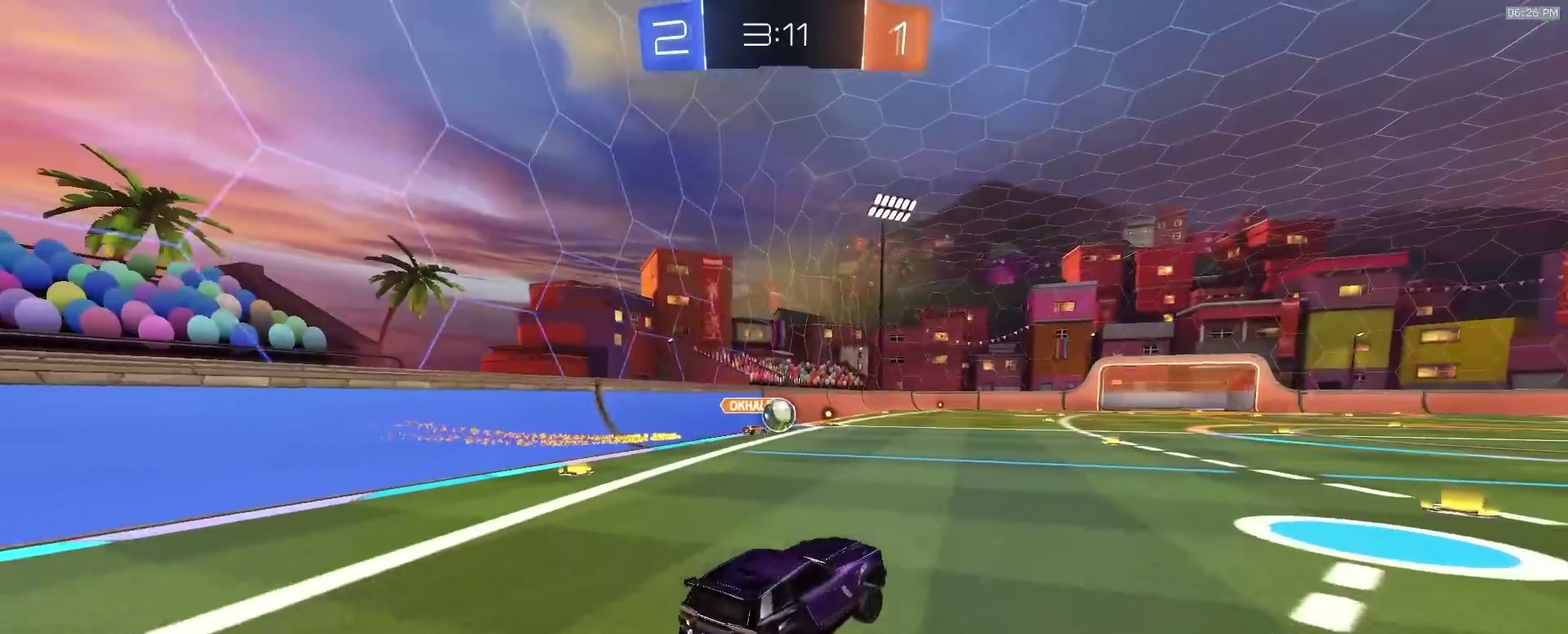
{"dt_ms": 400, "buttons": ["R2"], "left_stick": "down-left", "right_stick": "center", "events": [[33, "left_stick", "down-left"], [100, "left_stick", "center"], [233, "left_stick", "up"], [283, "CROSS", "down"], [383, "CROSS", "up"], [400, "left_stick", "down-left"]]}
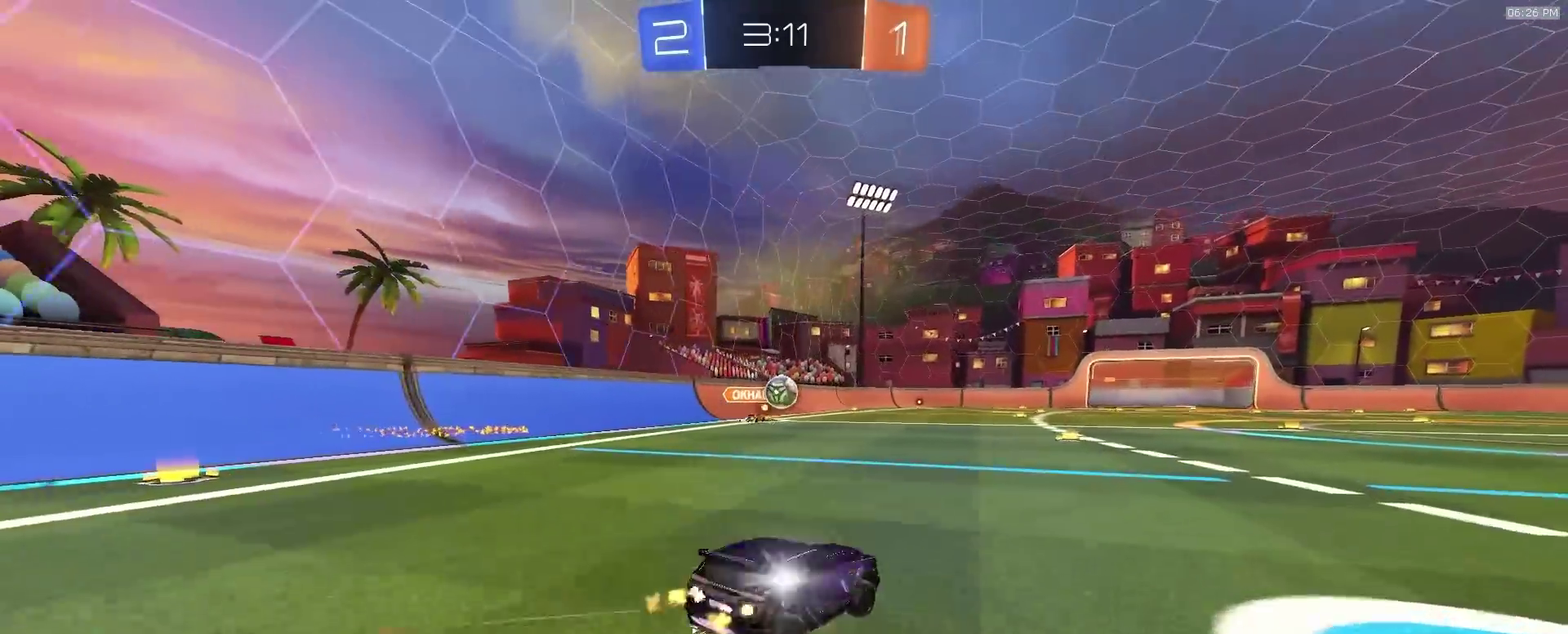
{"dt_ms": 500, "buttons": ["L2"], "left_stick": "center", "right_stick": "center", "events": [[83, "left_stick", "center"], [217, "left_stick", "right"], [350, "left_stick", "center"], [450, "R2", "up"], [483, "L2", "down"]]}
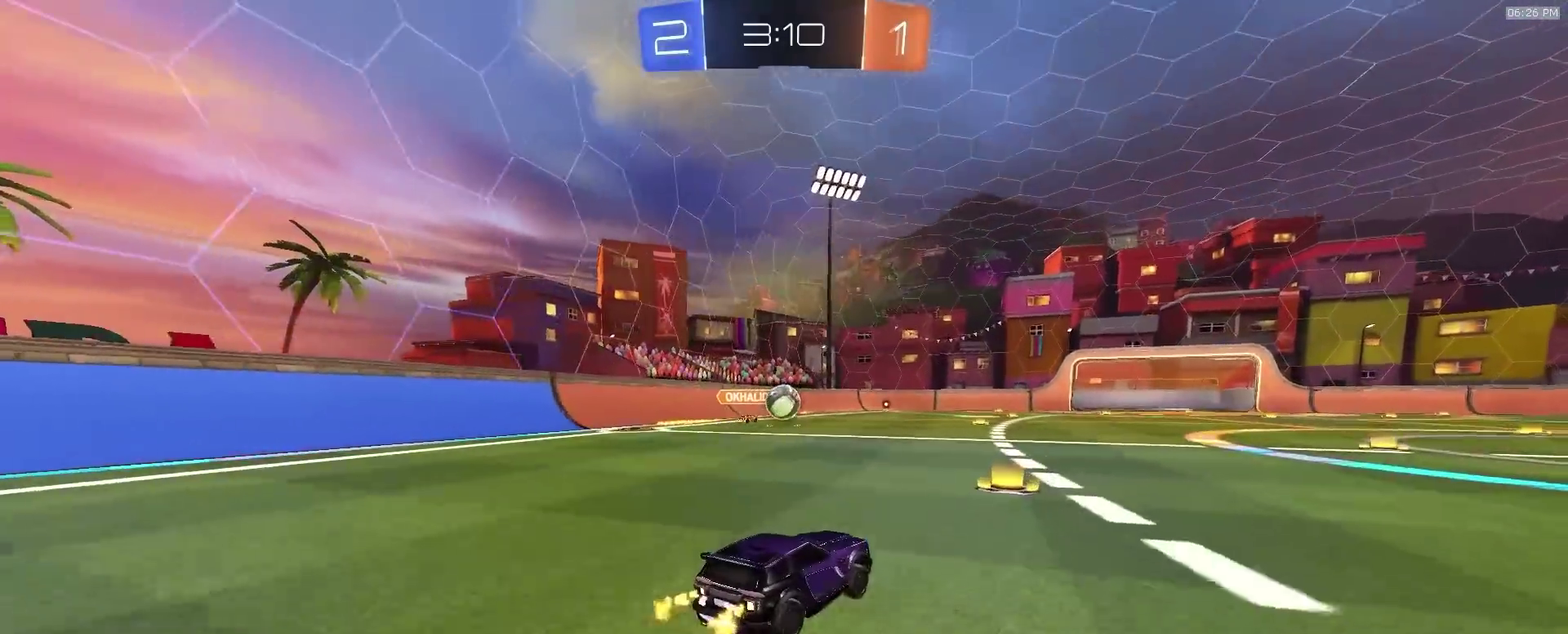
{"dt_ms": 500, "buttons": ["R2"], "left_stick": "right", "right_stick": "center", "events": [[50, "left_stick", "left"], [100, "L2", "up"], [117, "R2", "down"], [200, "left_stick", "center"], [250, "left_stick", "right"], [317, "R2", "up"], [333, "L2", "down"], [367, "left_stick", "left"], [433, "L2", "up"], [450, "R2", "down"], [483, "left_stick", "right"]]}
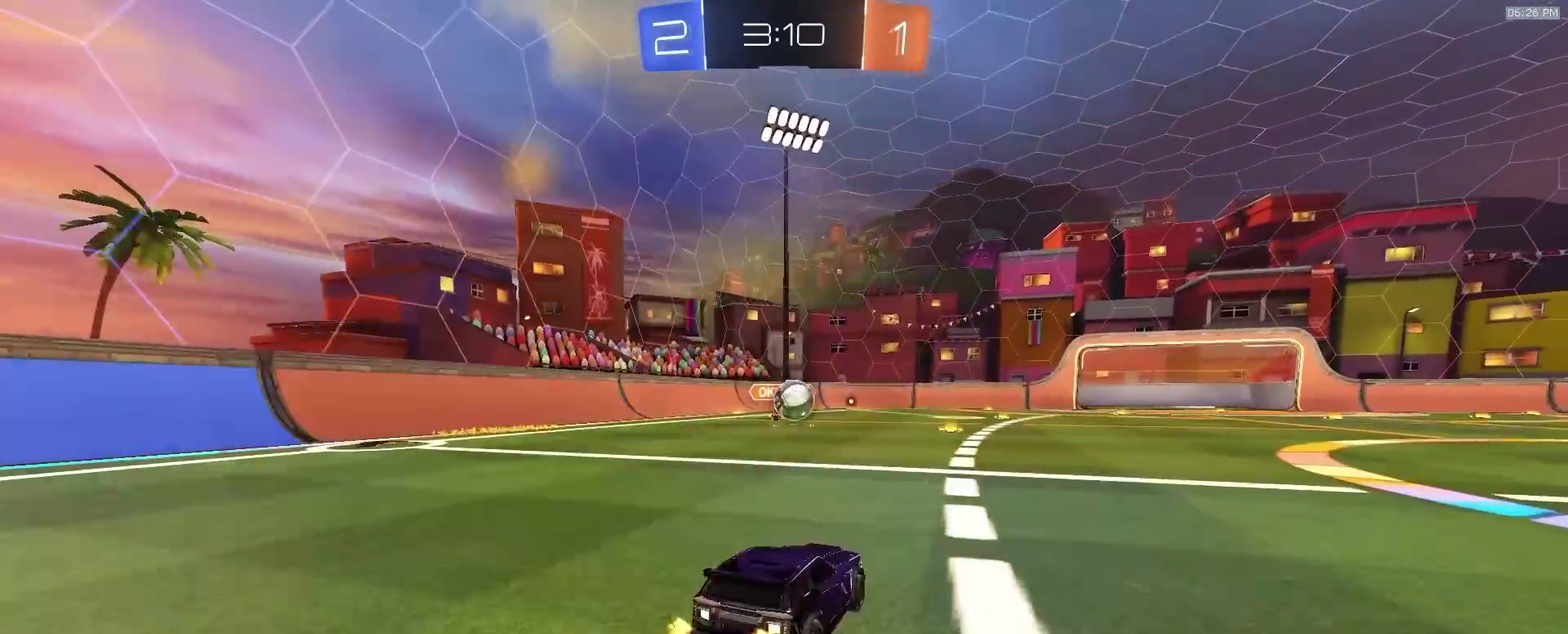
{"dt_ms": 400, "buttons": ["R2"], "left_stick": "right", "right_stick": "center", "events": [[167, "left_stick", "left"], [250, "R2", "up"], [250, "left_stick", "right"], [383, "R2", "down"]]}
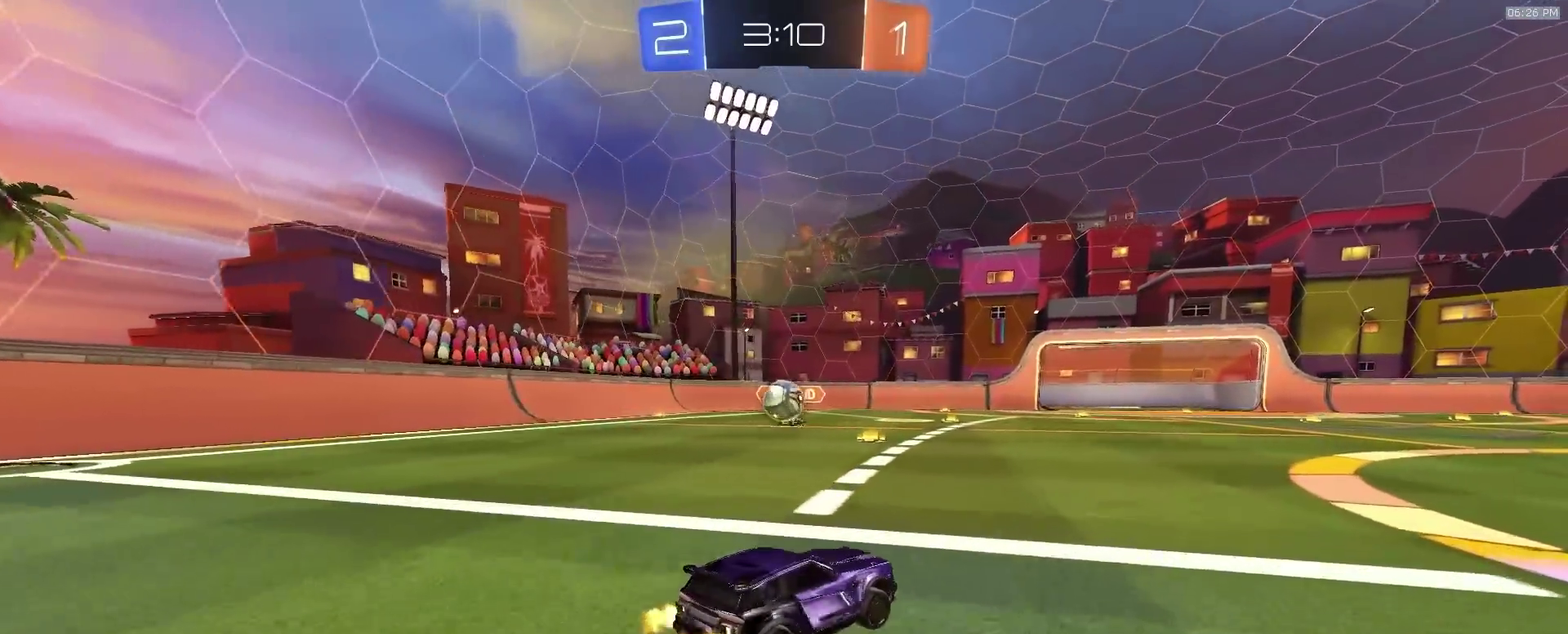
{"dt_ms": 600, "buttons": ["R2"], "left_stick": "right", "right_stick": "center", "events": [[183, "left_stick", "center"], [283, "left_stick", "right"]]}
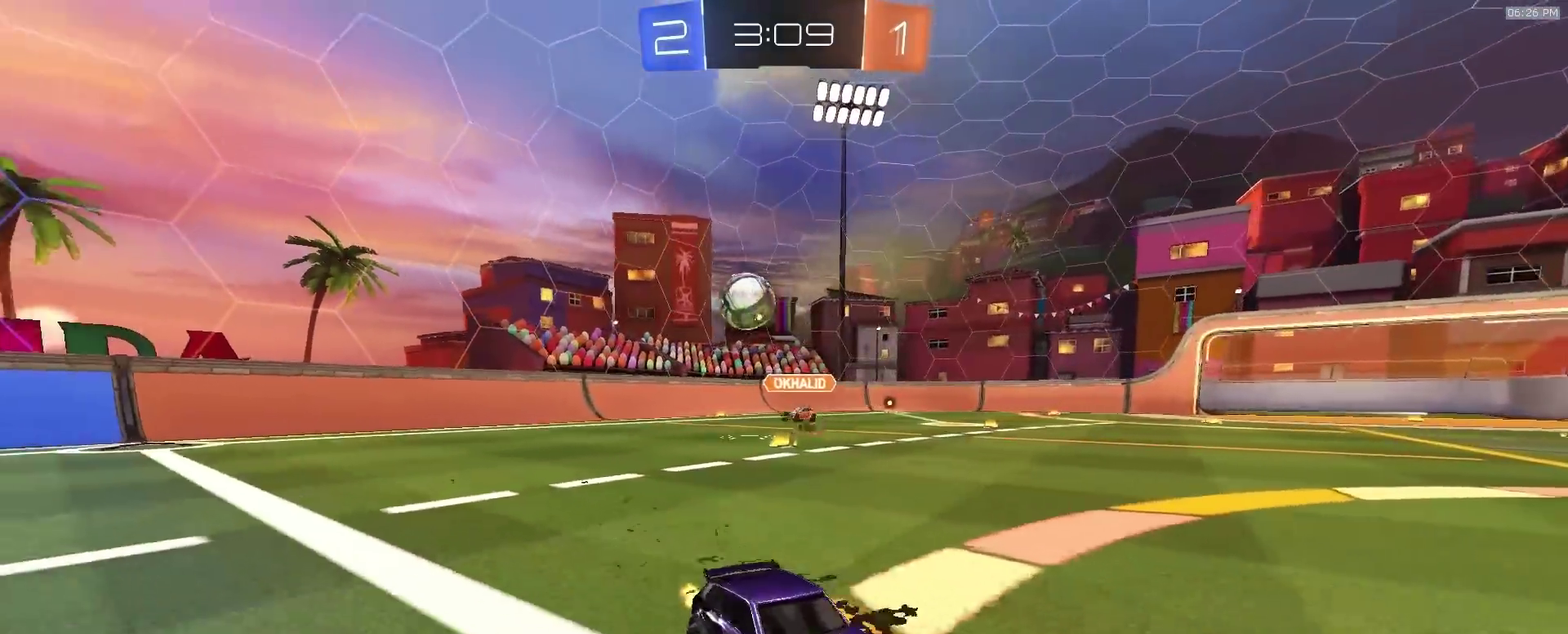
{"dt_ms": 300, "buttons": ["L2"], "left_stick": "right", "right_stick": "center", "events": [[217, "L2", "down"], [250, "R2", "up"]]}
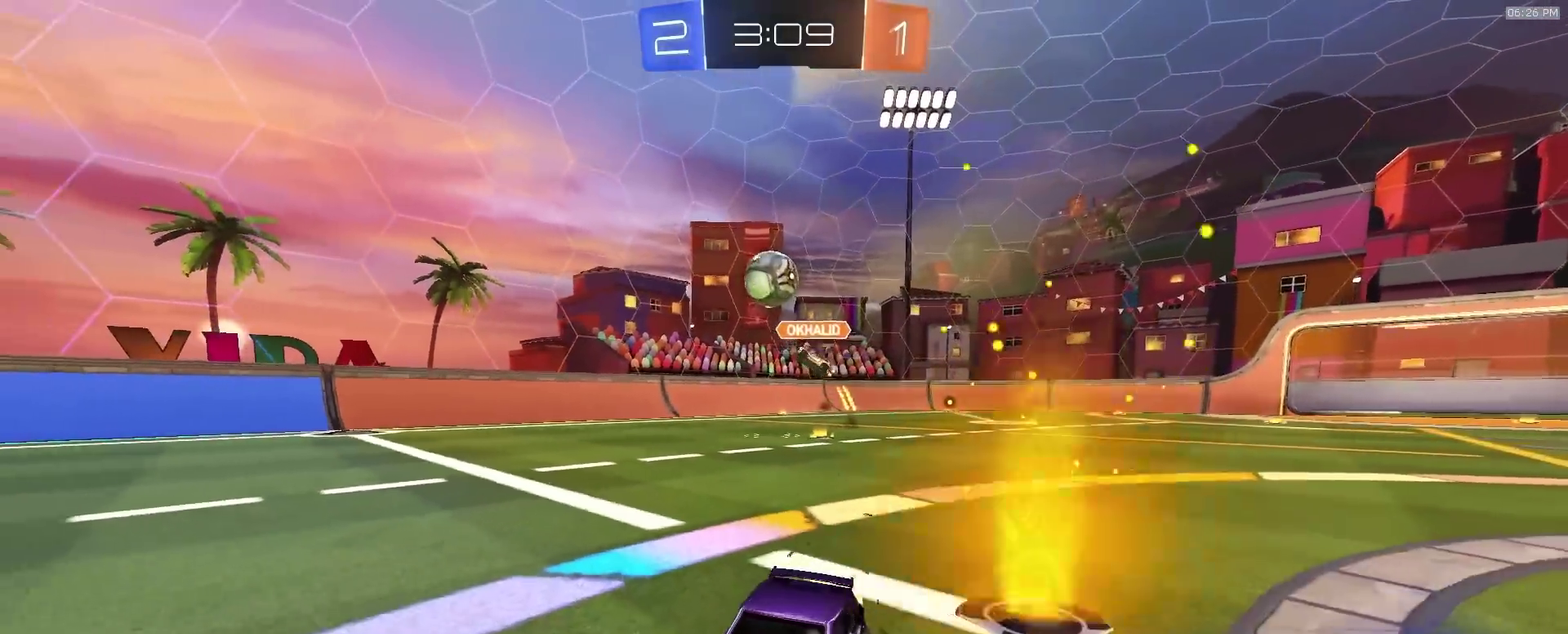
{"dt_ms": 700, "buttons": ["R2"], "left_stick": "center", "right_stick": "center", "events": [[17, "L2", "up"], [50, "R2", "down"], [167, "left_stick", "center"]]}
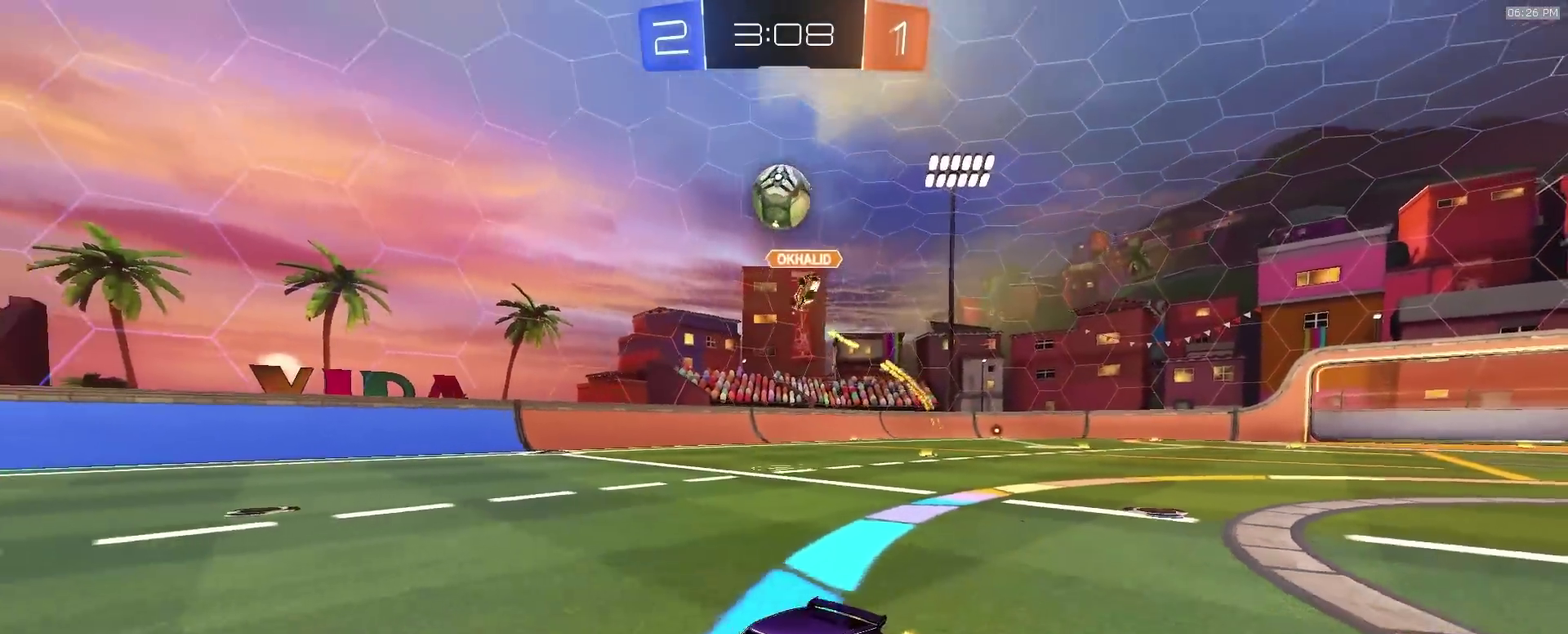
{"dt_ms": 300, "buttons": ["R2"], "left_stick": "center", "right_stick": "center", "events": [[67, "left_stick", "right"], [83, "TRIANGLE", "down"], [217, "TRIANGLE", "up"], [250, "left_stick", "center"]]}
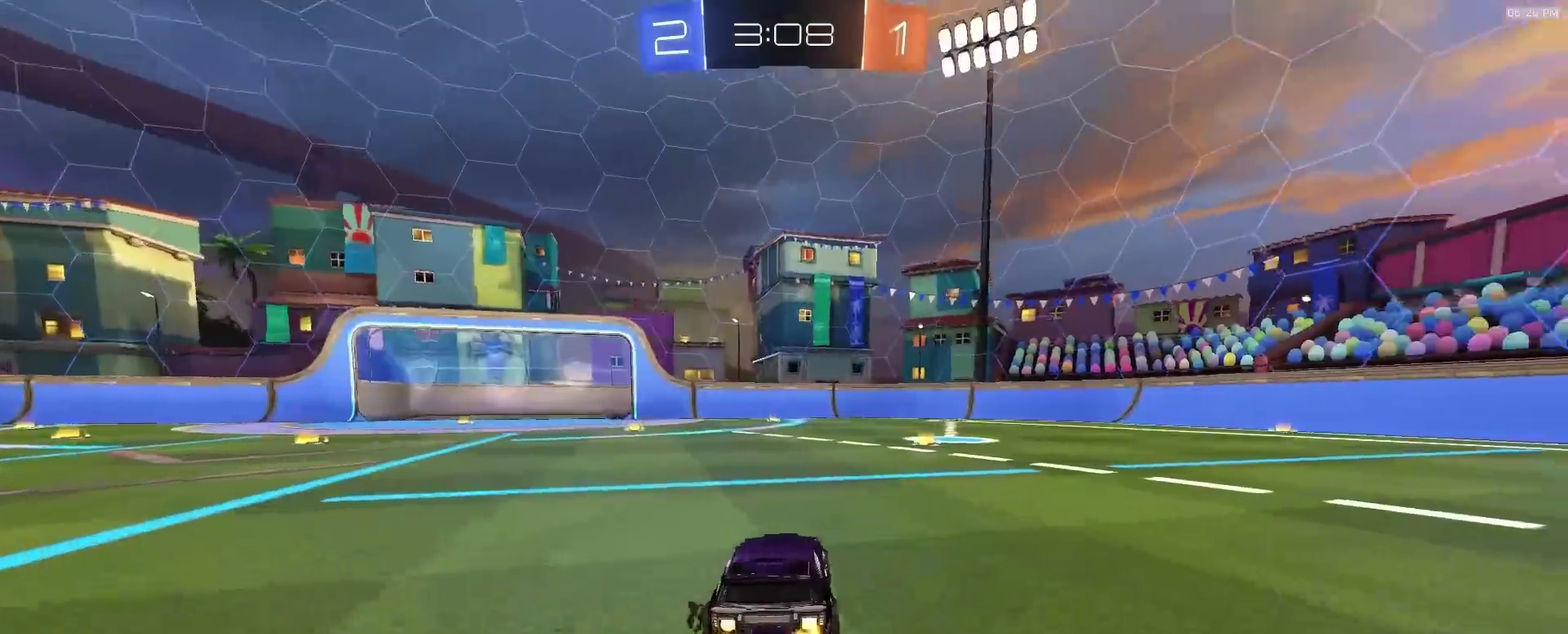
{"dt_ms": 900, "buttons": ["L2"], "left_stick": "left", "right_stick": "center", "events": [[17, "TRIANGLE", "down"], [117, "TRIANGLE", "up"], [167, "left_stick", "right"], [233, "left_stick", "center"], [300, "left_stick", "left"], [383, "left_stick", "center"], [533, "left_stick", "left"], [617, "left_stick", "center"], [733, "R2", "up"], [750, "left_stick", "left"], [800, "L2", "down"]]}
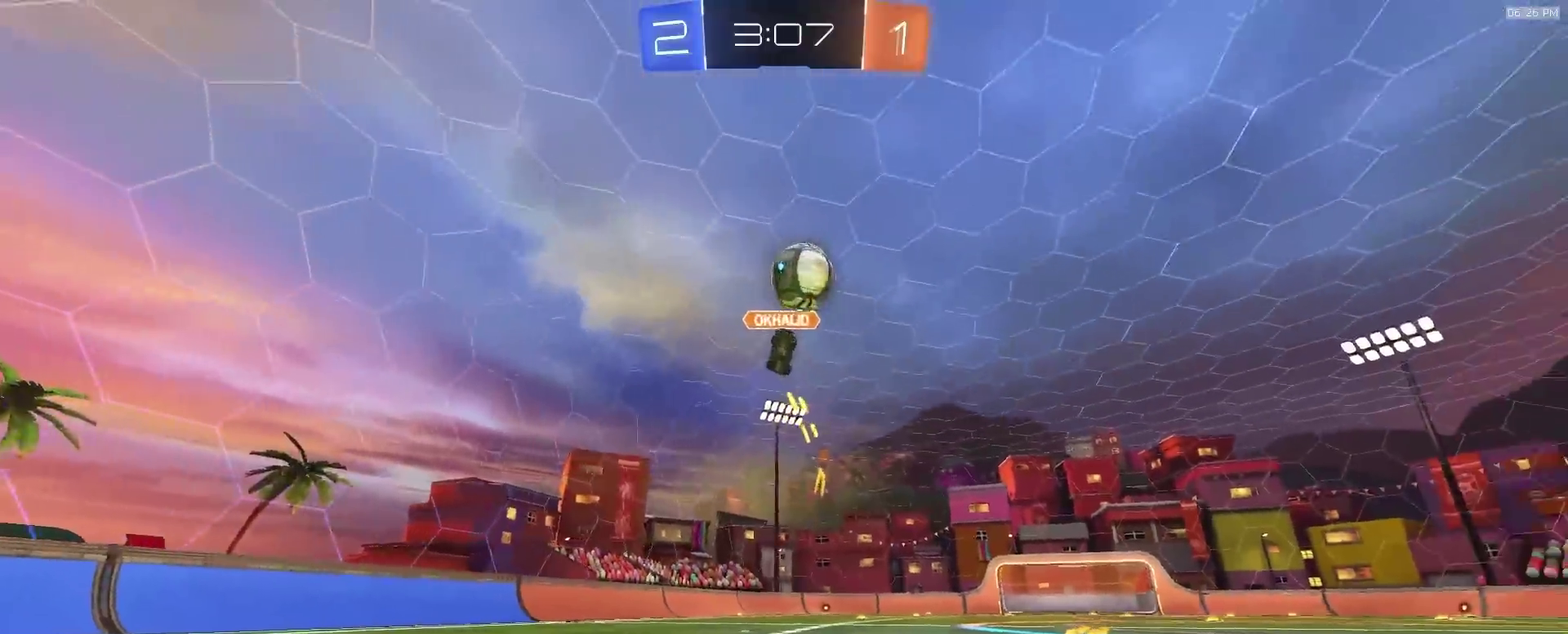
{"dt_ms": 300, "buttons": ["CROSS", "CIRCLE", "R2"], "left_stick": "down-left", "right_stick": "center"}
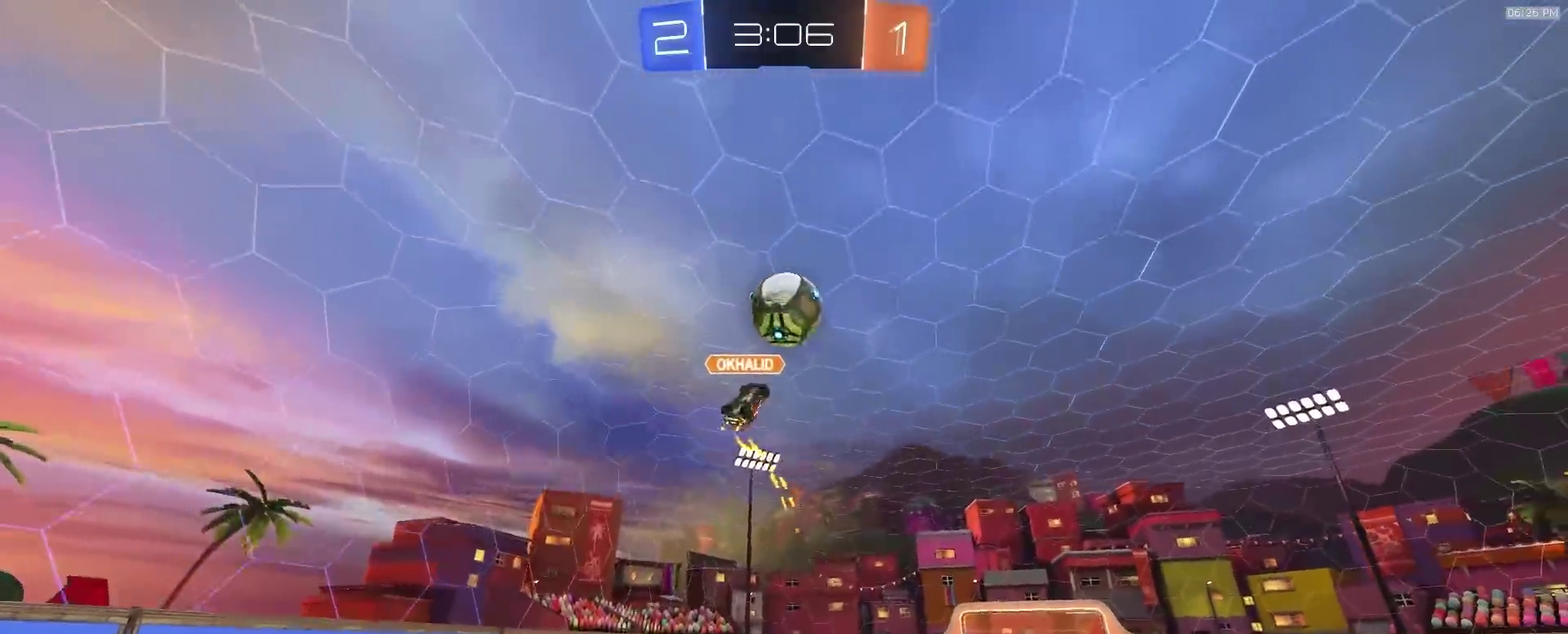
{"dt_ms": 600, "buttons": ["SQUARE", "R2"], "left_stick": "down", "right_stick": "center", "events": [[33, "CROSS", "up"], [217, "left_stick", "left"], [267, "CIRCLE", "up"], [267, "left_stick", "up-left"], [317, "SQUARE", "down"], [350, "left_stick", "center"], [400, "left_stick", "right"], [533, "left_stick", "down"]]}